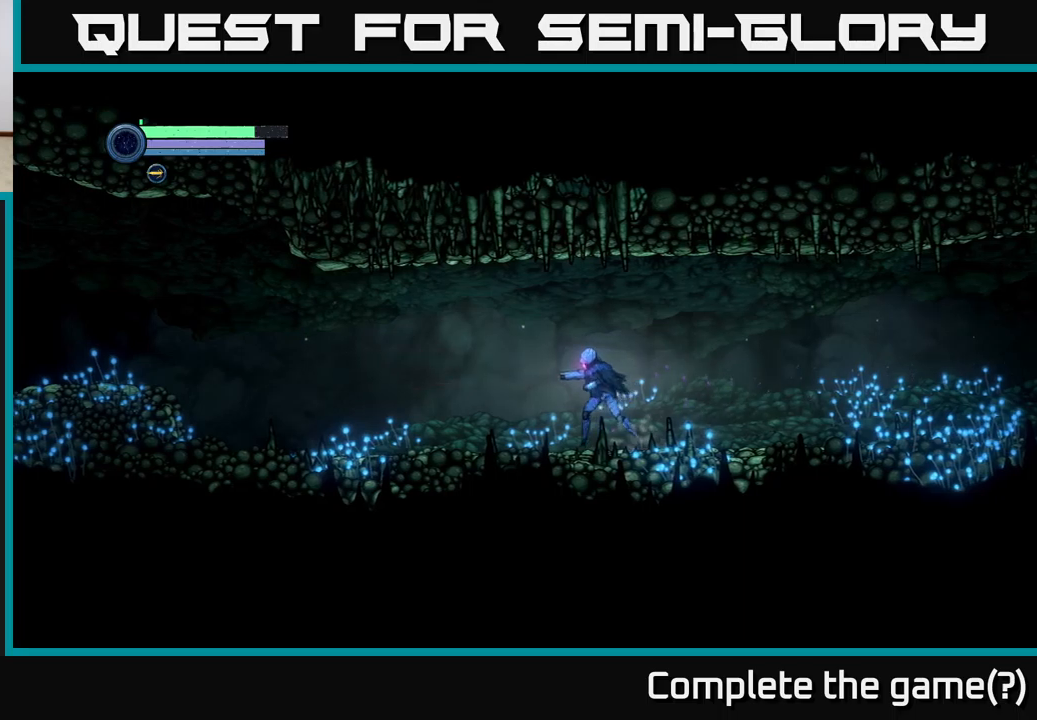
Gameplay with a controller (Xbox layout); each line is a JSON object with the inputs held at the frame after it. "events" lists button and stick changes between this image and that frame as [ms after this image, input, new state], when the widget could be followed in between.
{"buttons": [], "left_stick": "left", "right_stick": "center", "events": []}
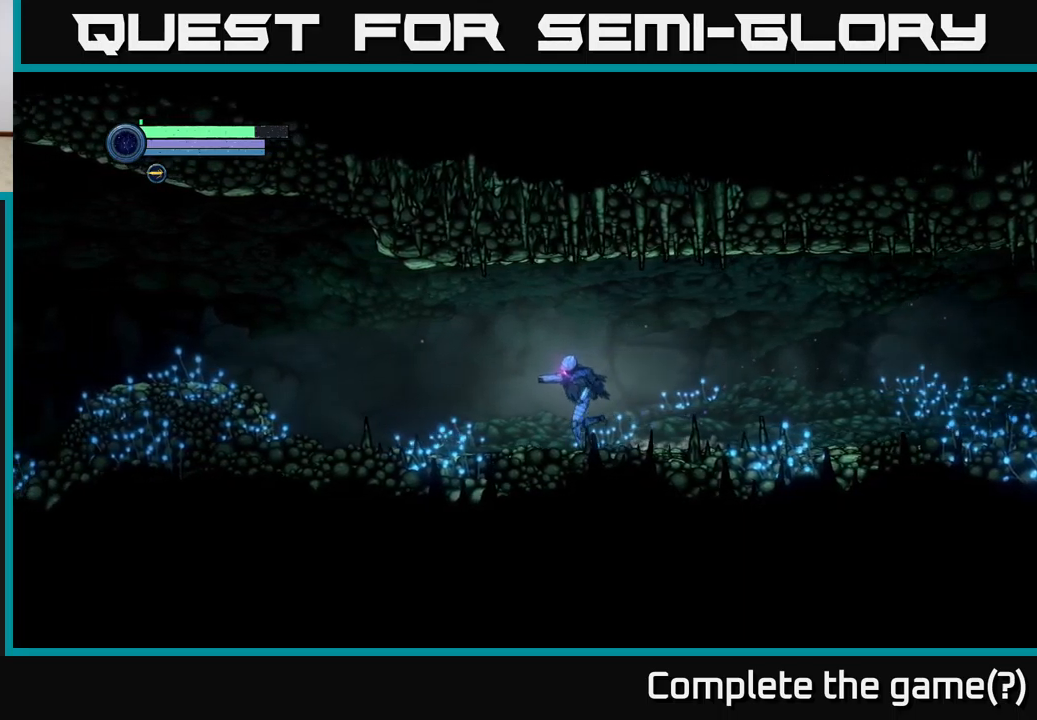
{"buttons": [], "left_stick": "left", "right_stick": "center", "events": []}
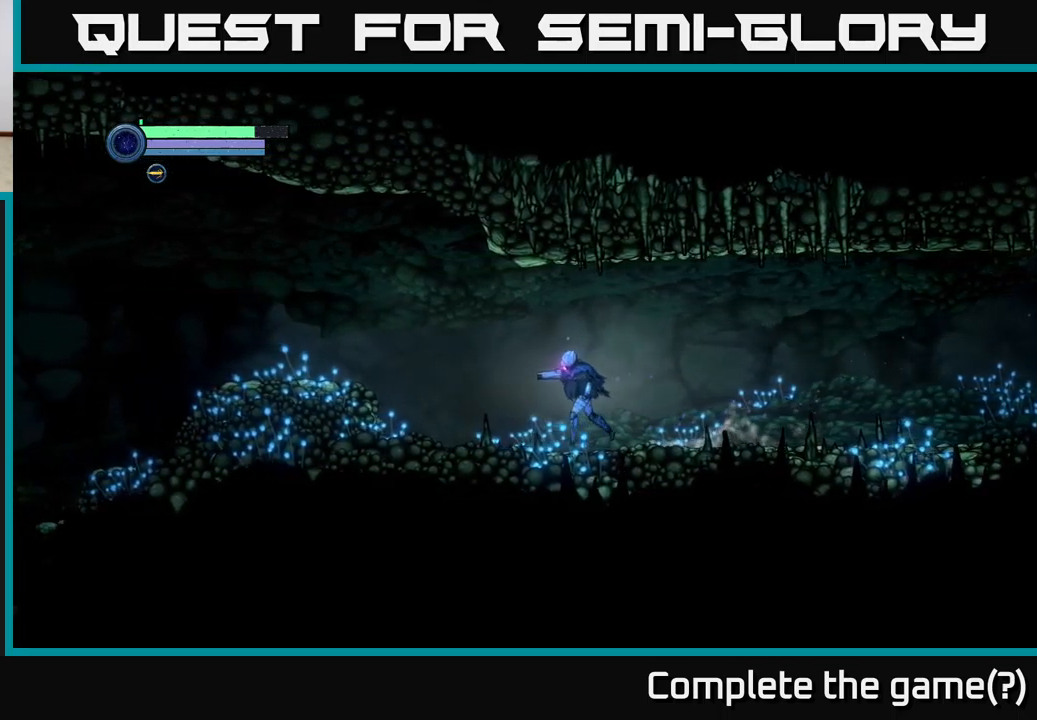
{"buttons": [], "left_stick": "left", "right_stick": "center", "events": []}
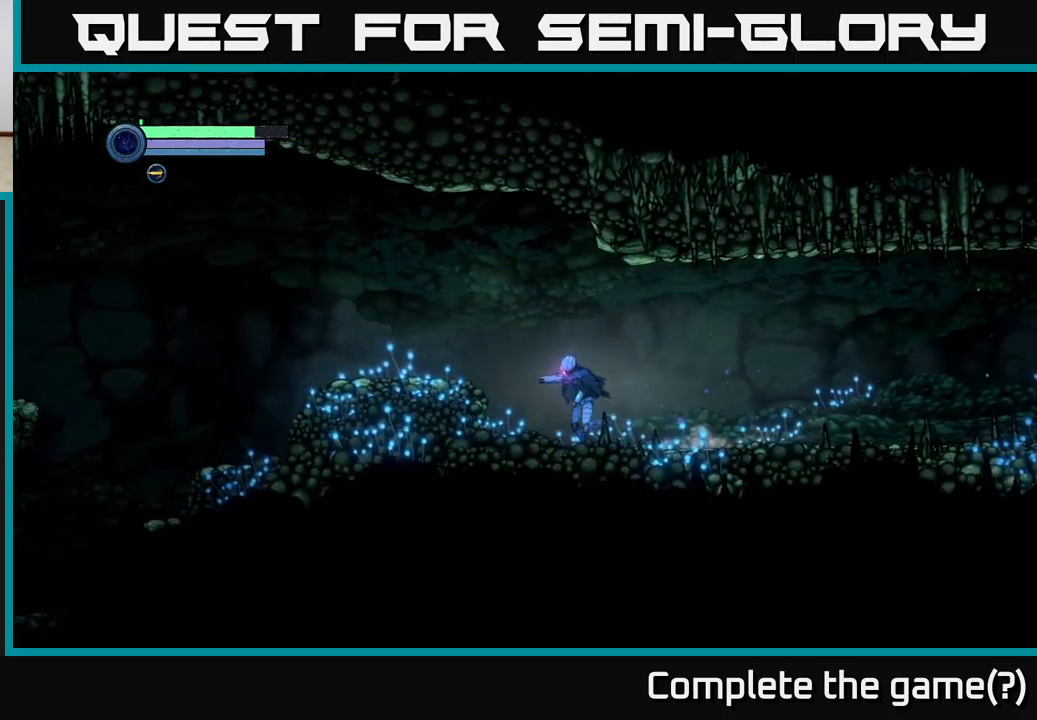
{"buttons": [], "left_stick": "left", "right_stick": "center", "events": [[234, "A", "down"], [417, "A", "up"]]}
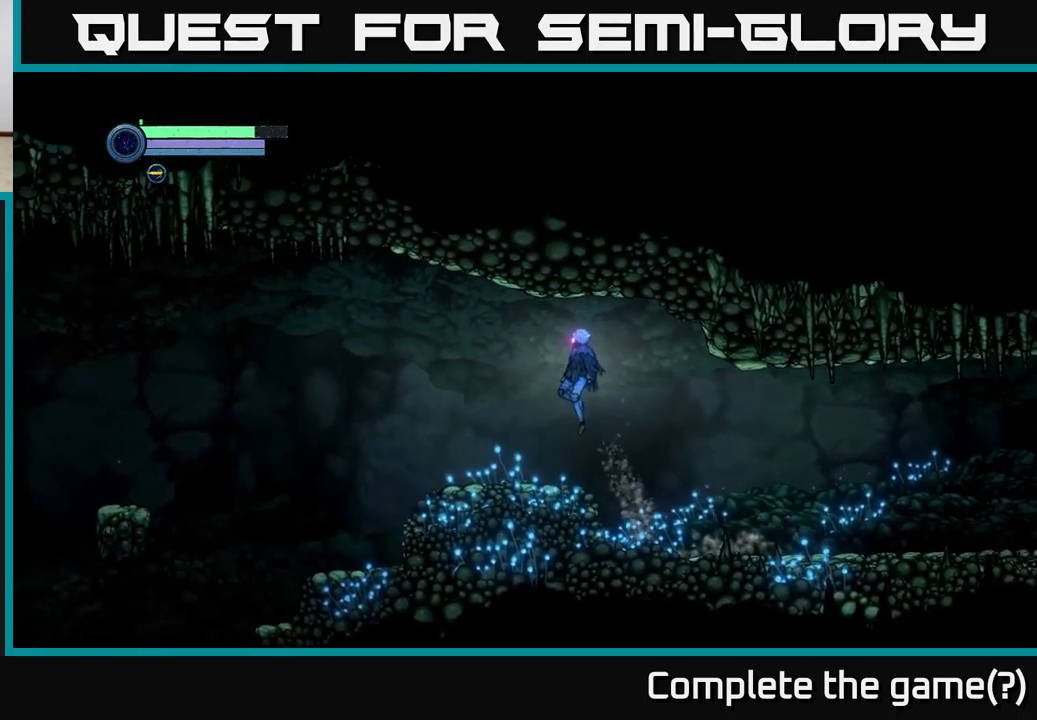
{"buttons": [], "left_stick": "left", "right_stick": "center", "events": []}
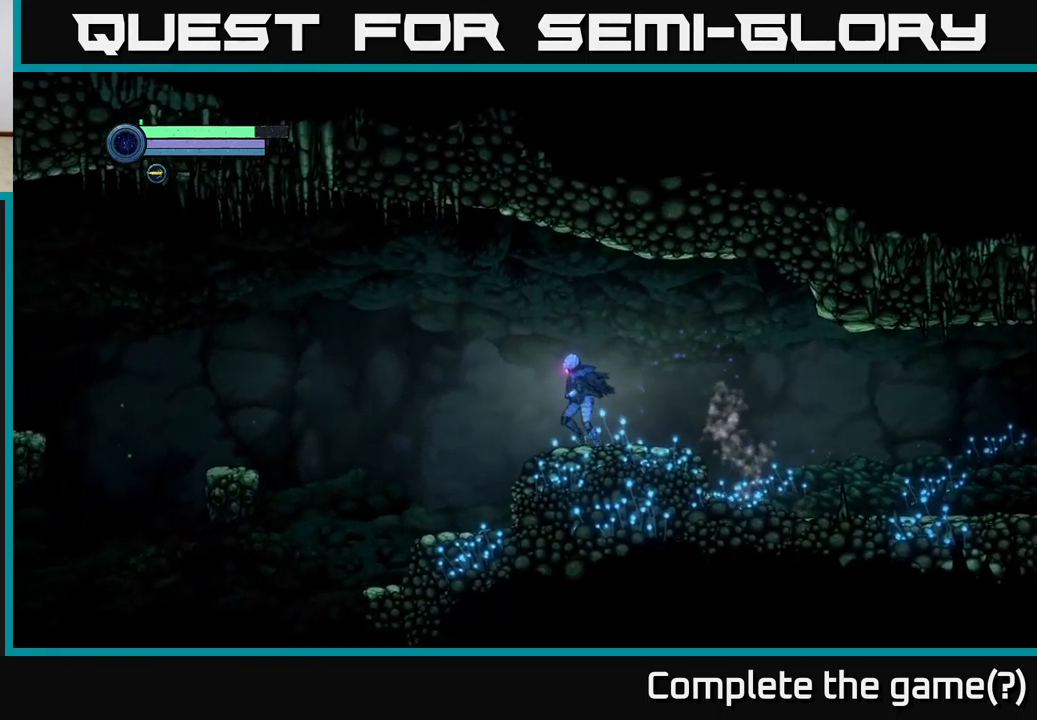
{"buttons": [], "left_stick": "left", "right_stick": "center", "events": []}
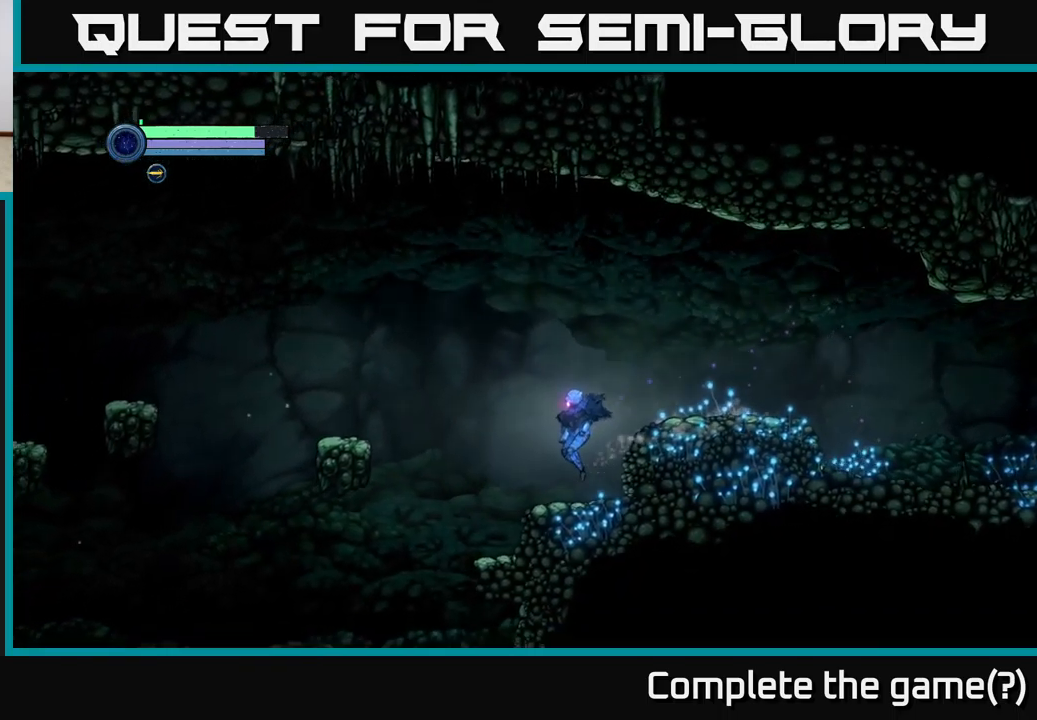
{"buttons": [], "left_stick": "center", "right_stick": "center", "events": [[317, "left_stick", "center"]]}
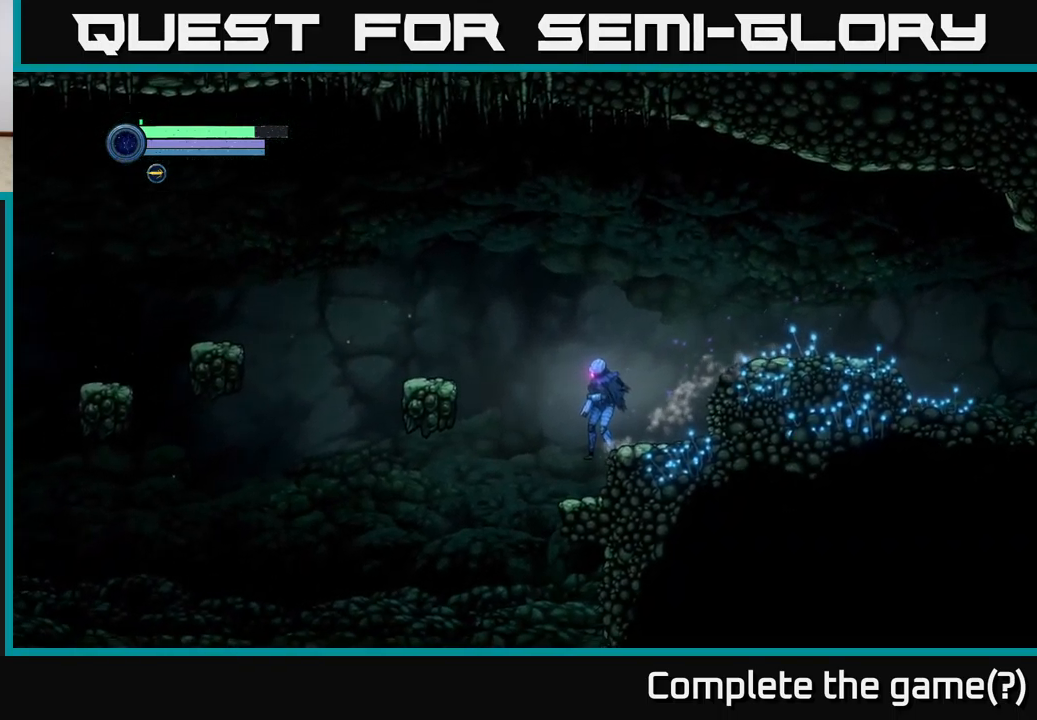
{"buttons": [], "left_stick": "center", "right_stick": "center", "events": [[100, "left_stick", "left"], [234, "left_stick", "center"]]}
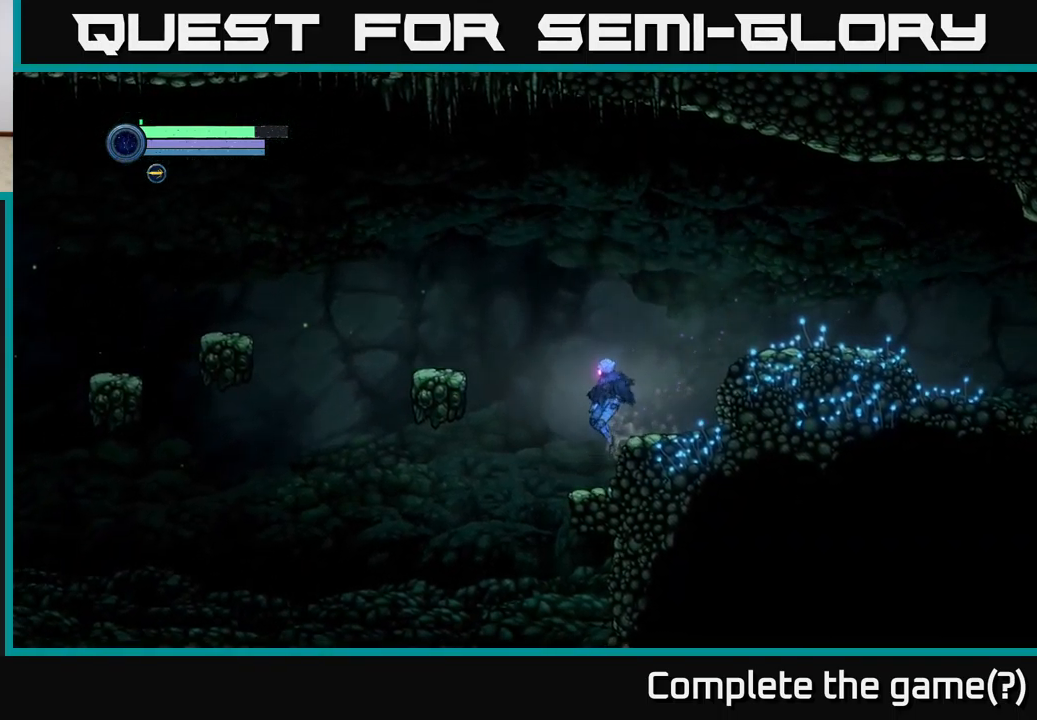
{"buttons": [], "left_stick": "center", "right_stick": "down", "events": [[84, "left_stick", "left"], [184, "left_stick", "center"], [267, "right_stick", "down"]]}
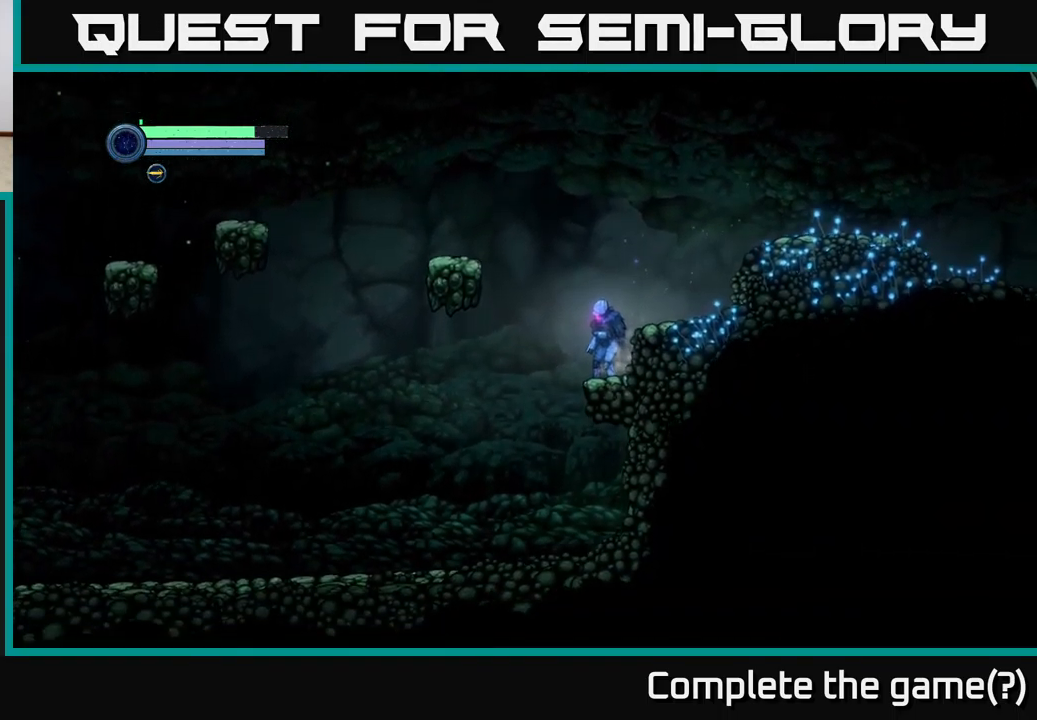
{"buttons": [], "left_stick": "center", "right_stick": "up-left", "events": [[401, "right_stick", "up-left"]]}
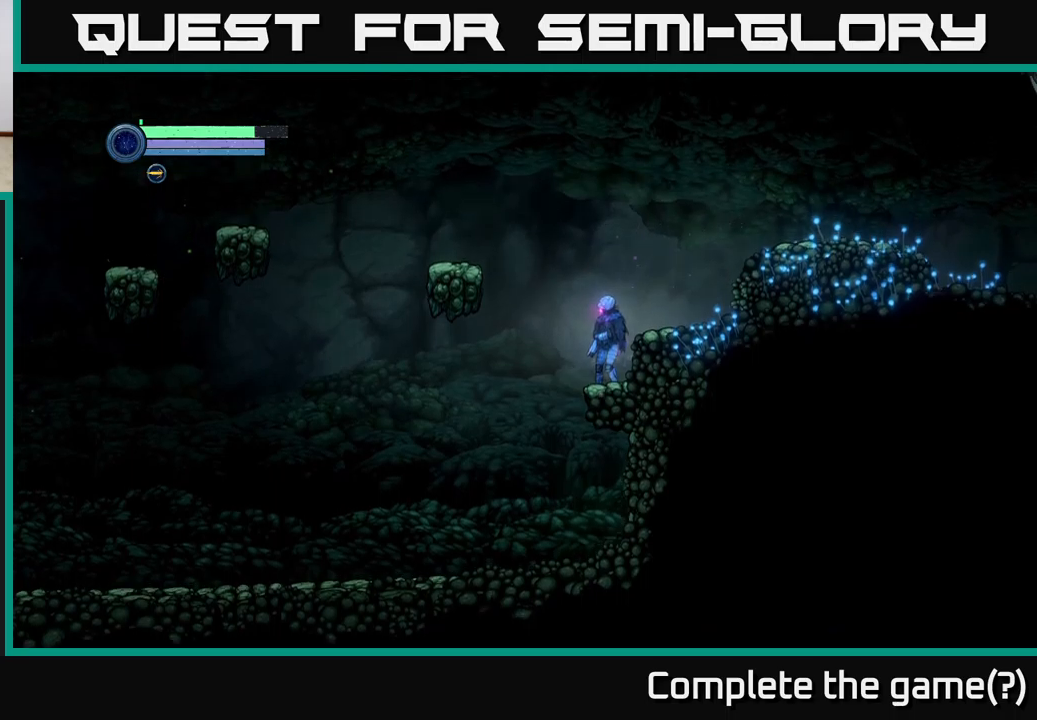
{"buttons": ["A"], "left_stick": "left", "right_stick": "center", "events": [[250, "right_stick", "center"], [283, "left_stick", "left"], [400, "A", "down"]]}
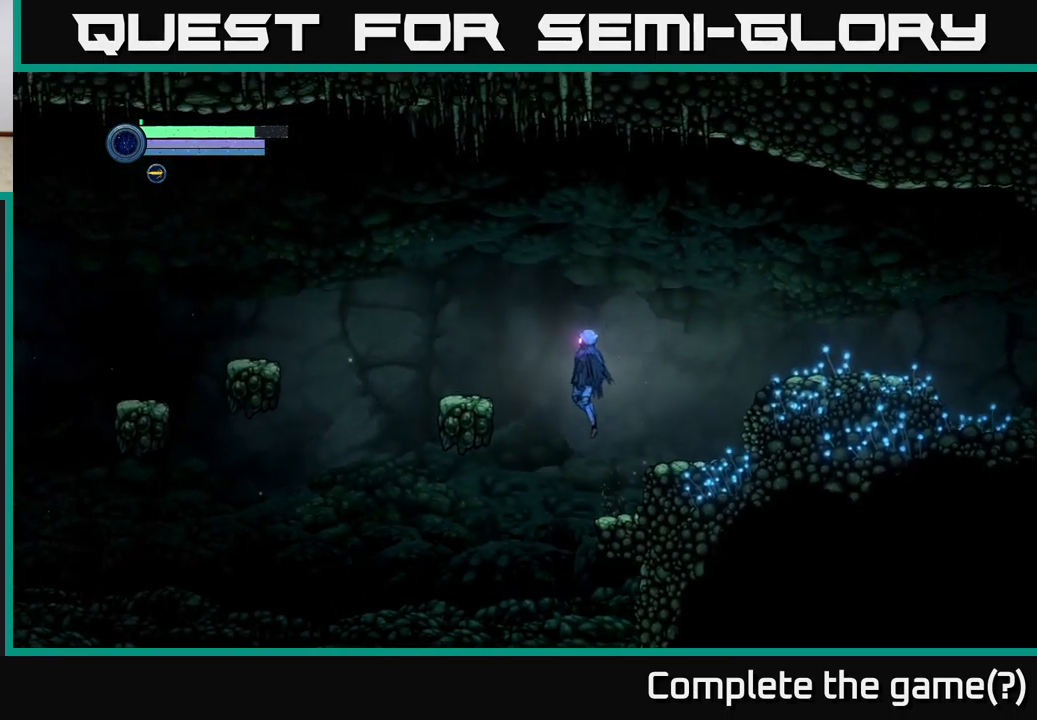
{"buttons": [], "left_stick": "center", "right_stick": "center", "events": [[217, "A", "up"], [483, "left_stick", "center"]]}
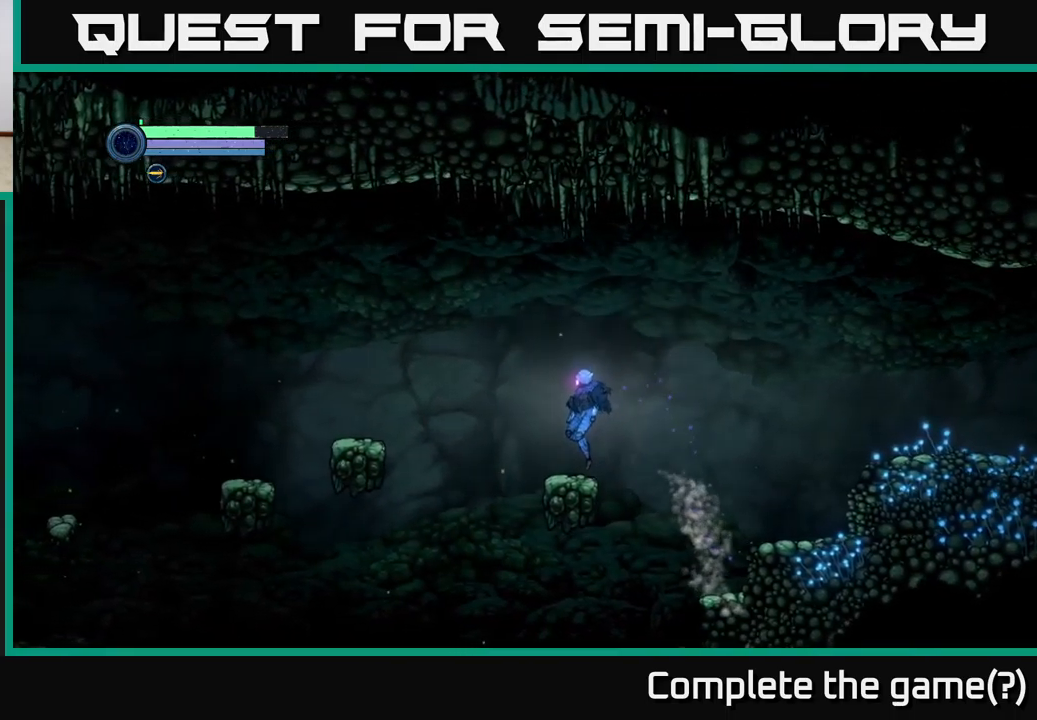
{"buttons": ["A"], "left_stick": "left", "right_stick": "center", "events": [[83, "left_stick", "left"], [233, "A", "down"]]}
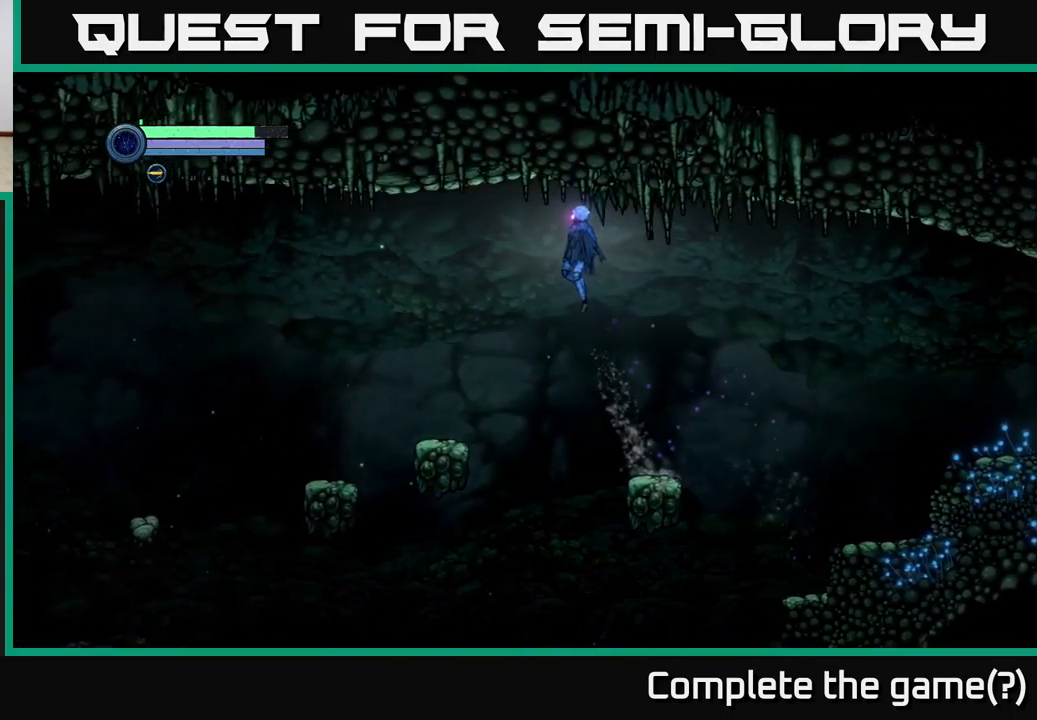
{"buttons": [], "left_stick": "left", "right_stick": "center", "events": [[283, "A", "up"]]}
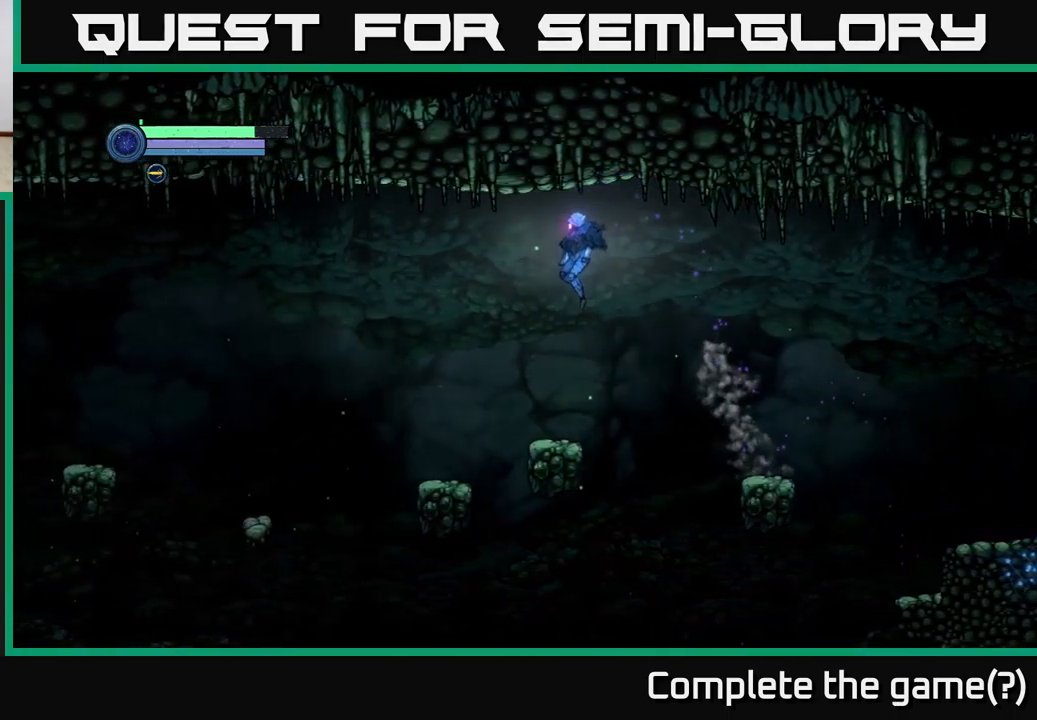
{"buttons": [], "left_stick": "left", "right_stick": "center", "events": [[83, "left_stick", "center"], [233, "left_stick", "left"], [350, "A", "down"], [400, "A", "up"]]}
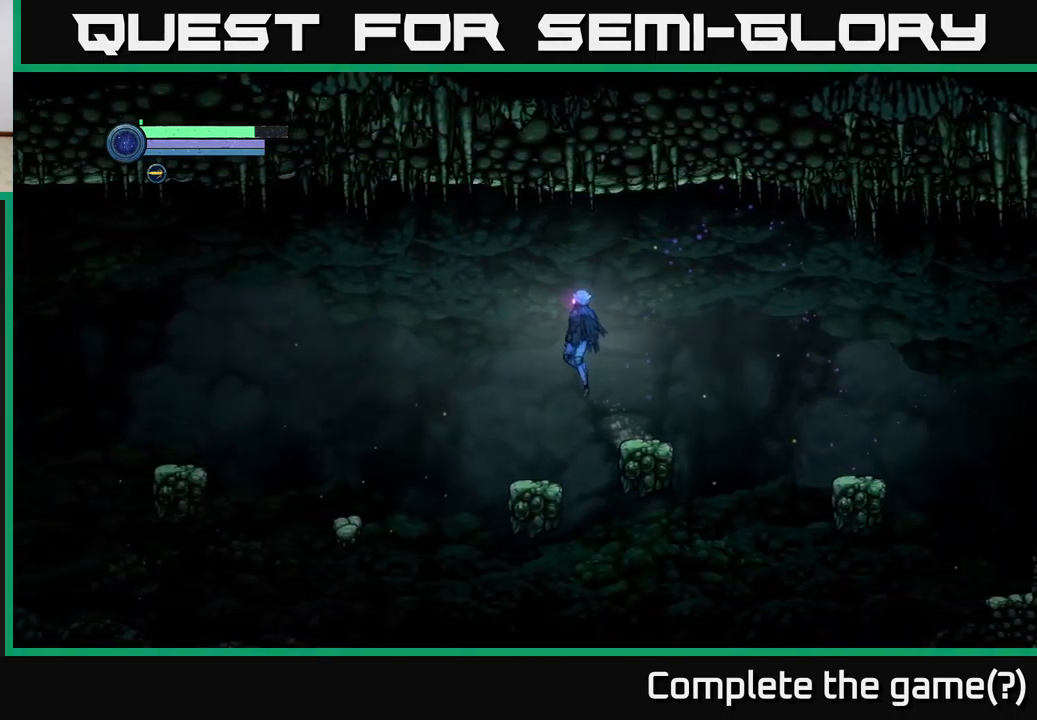
{"buttons": ["A"], "left_stick": "left", "right_stick": "center", "events": [[183, "left_stick", "center"], [417, "left_stick", "left"], [483, "A", "down"]]}
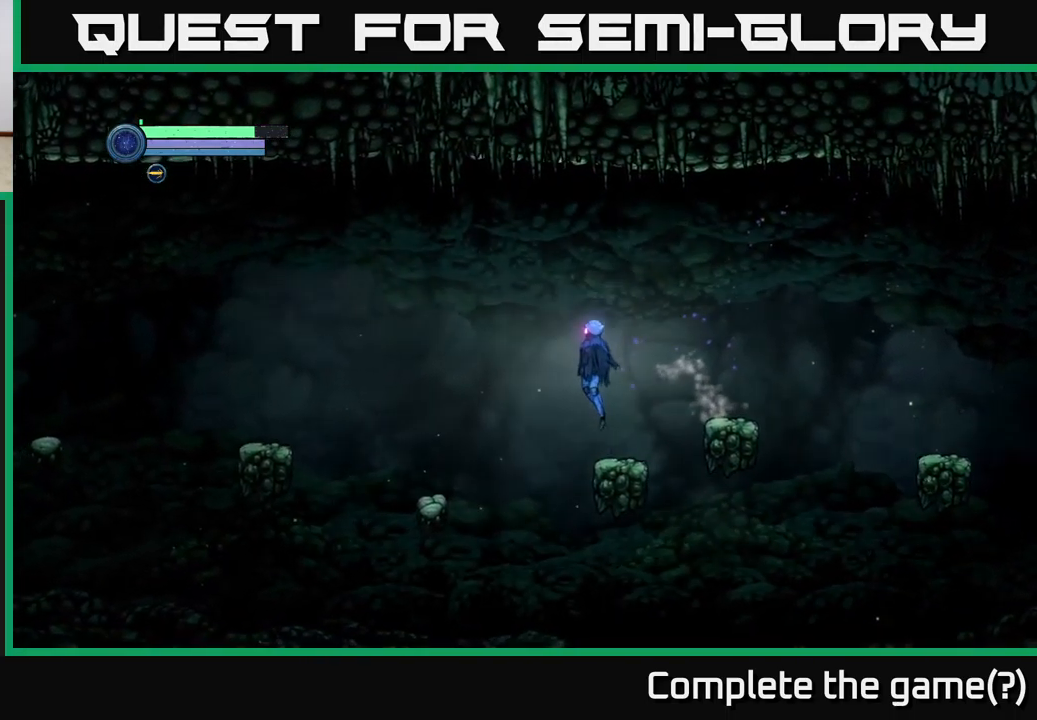
{"buttons": [], "left_stick": "left", "right_stick": "center", "events": [[117, "A", "up"]]}
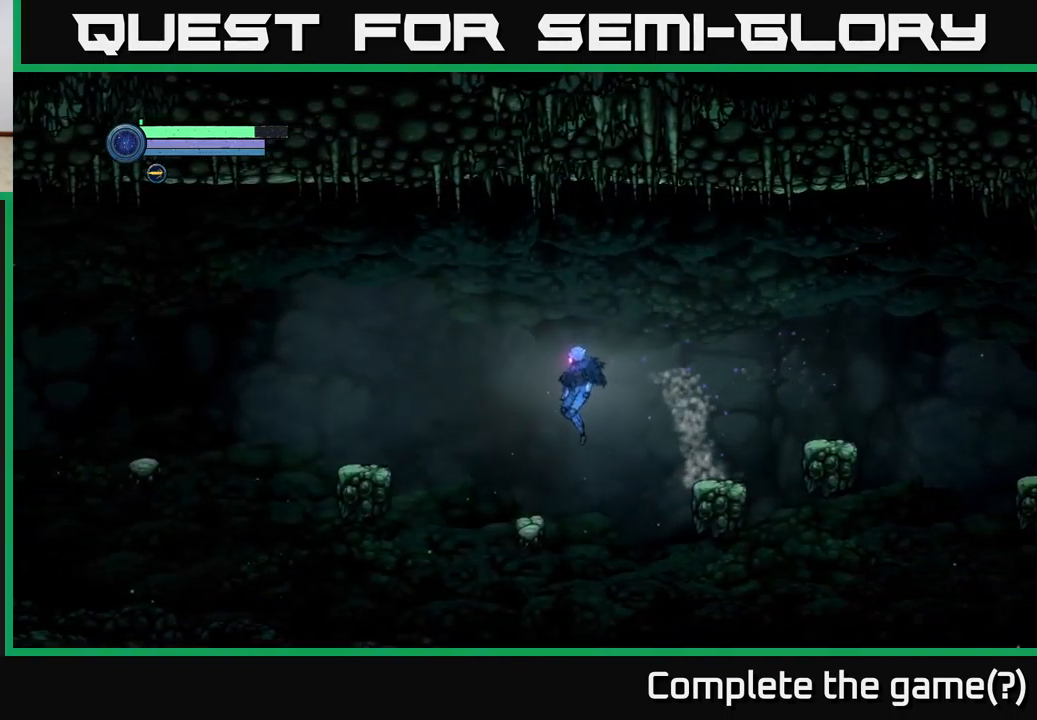
{"buttons": ["A"], "left_stick": "left", "right_stick": "center", "events": [[250, "A", "down"]]}
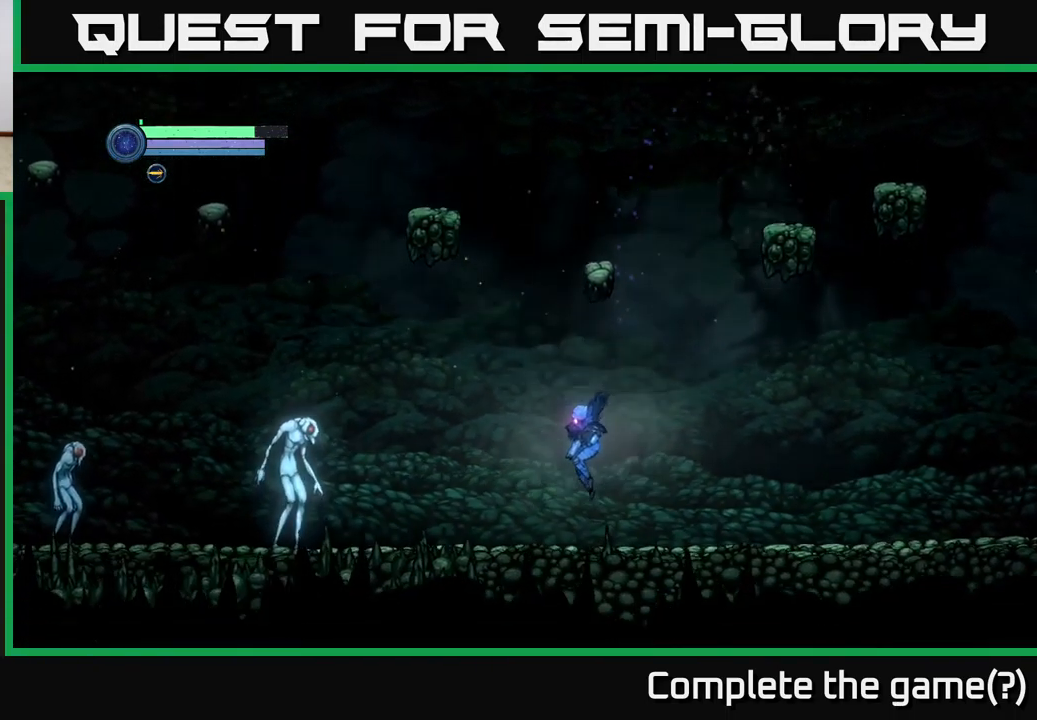
{"buttons": [], "left_stick": "right", "right_stick": "center", "events": [[17, "A", "up"], [50, "left_stick", "center"], [133, "left_stick", "right"]]}
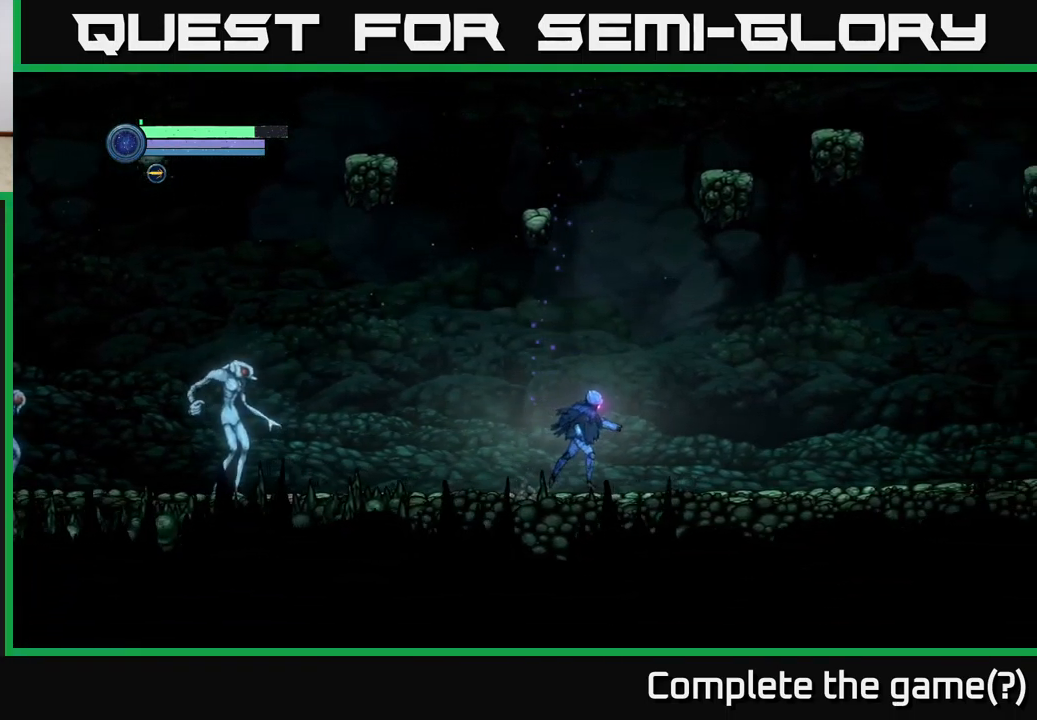
{"buttons": [], "left_stick": "right", "right_stick": "center", "events": []}
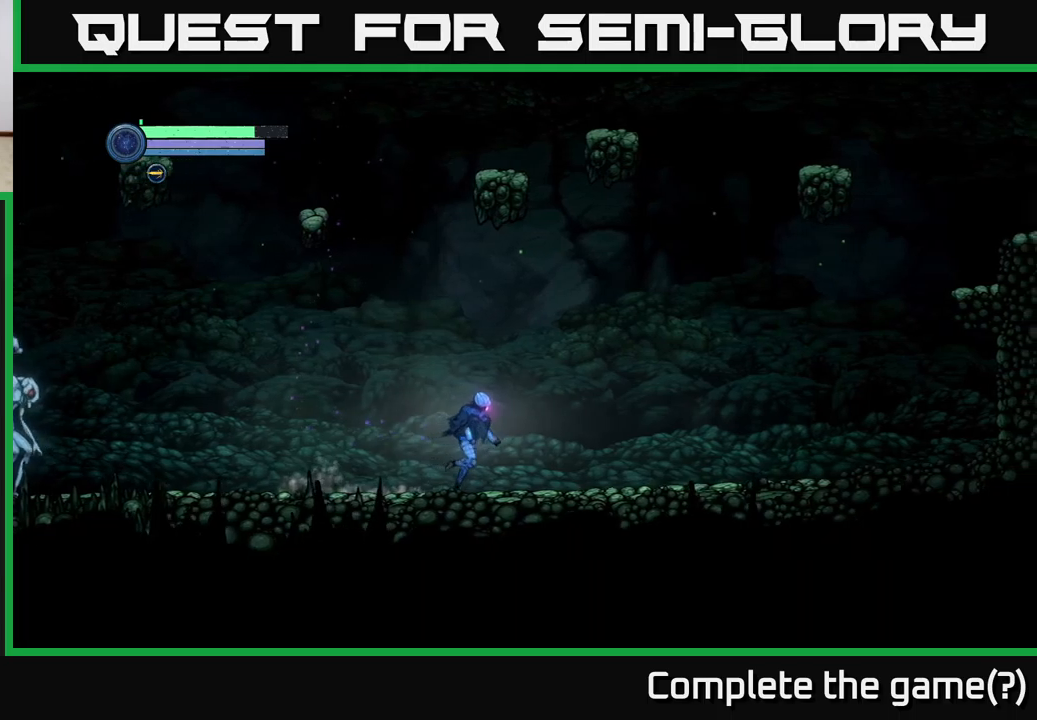
{"buttons": [], "left_stick": "right", "right_stick": "center", "events": [[100, "left_stick", "left"], [117, "right_stick", "left"], [267, "left_stick", "center"], [317, "right_stick", "center"], [500, "left_stick", "right"]]}
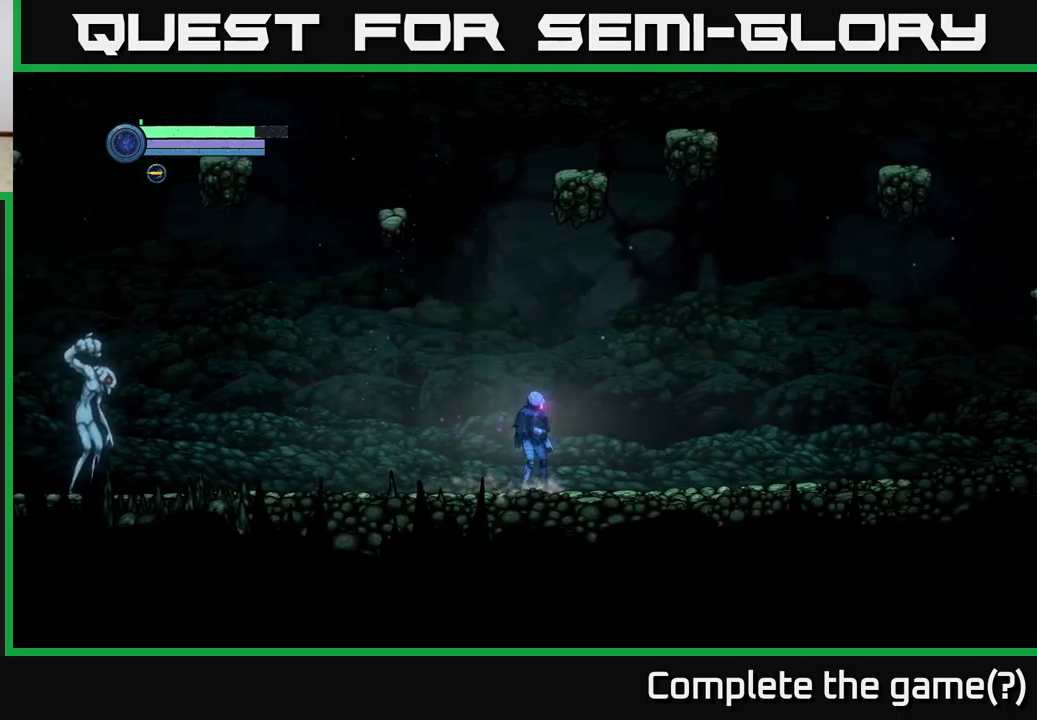
{"buttons": [], "left_stick": "center", "right_stick": "center", "events": [[233, "left_stick", "left"], [400, "left_stick", "center"]]}
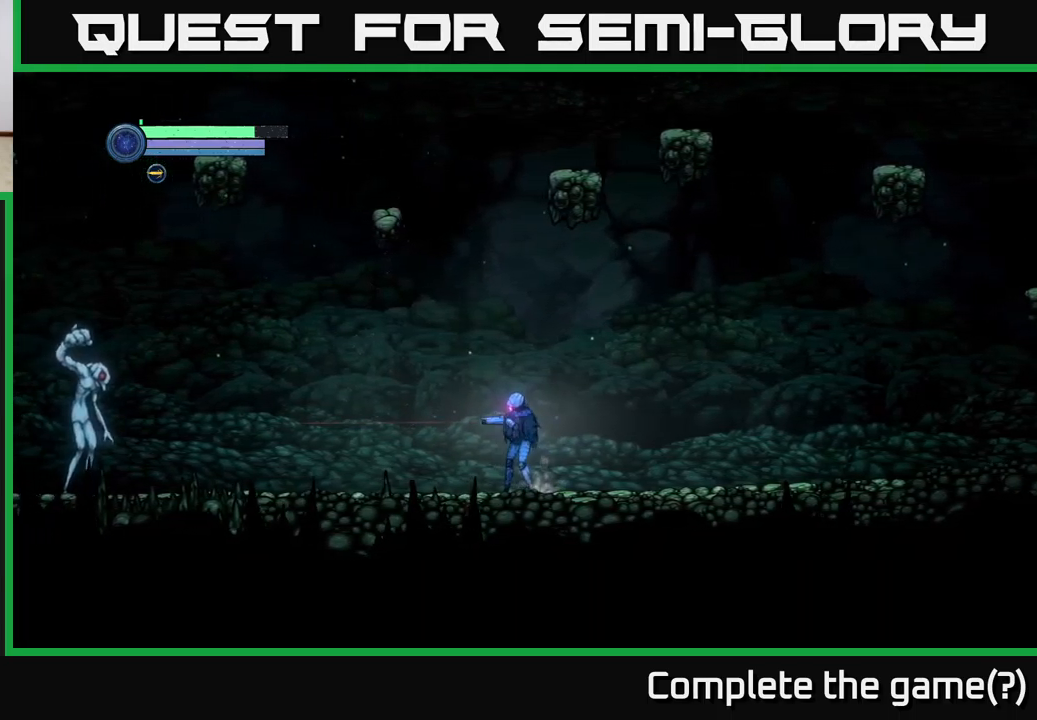
{"buttons": ["L2"], "left_stick": "left", "right_stick": "center", "events": [[17, "L2", "down"], [100, "left_stick", "left"]]}
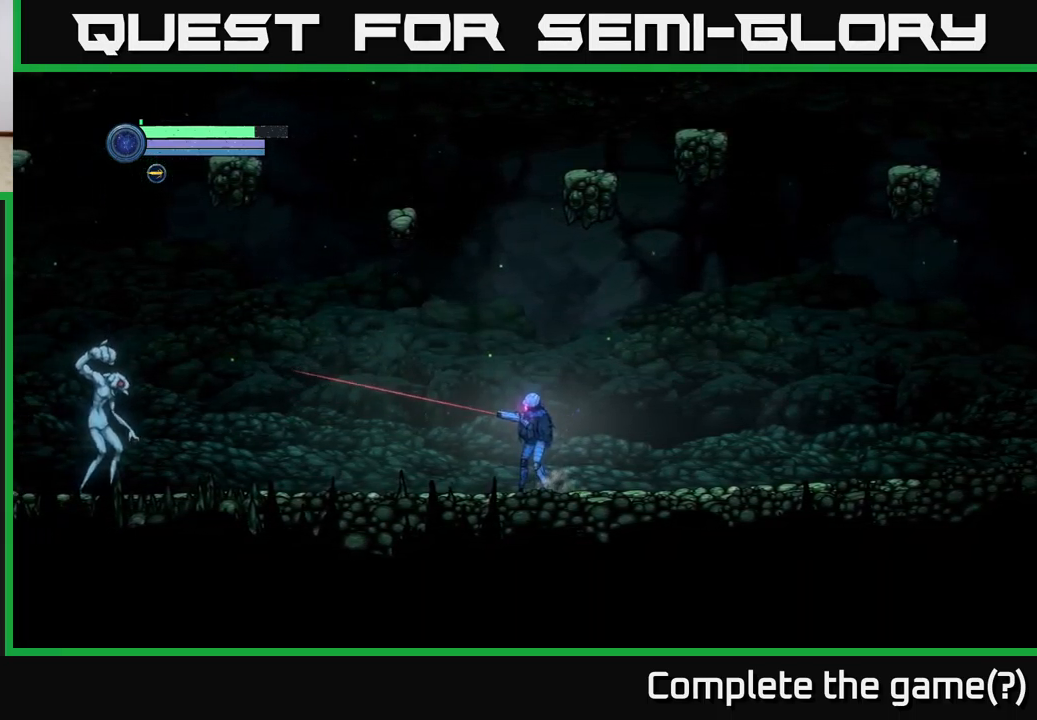
{"buttons": ["L2"], "left_stick": "left", "right_stick": "center", "events": []}
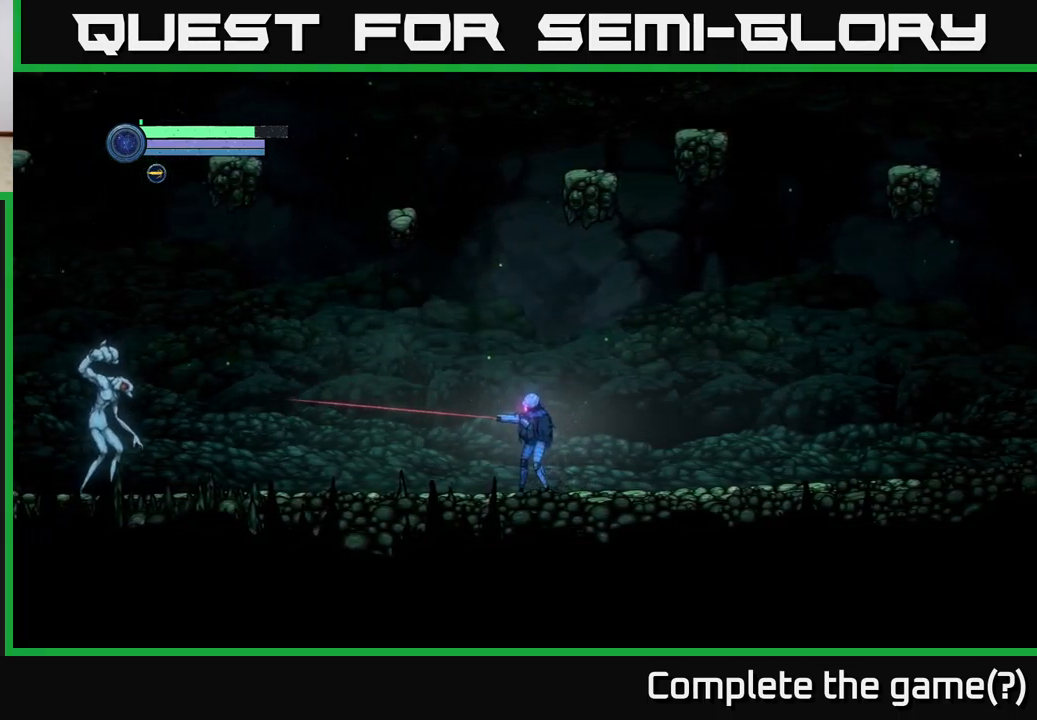
{"buttons": ["L2"], "left_stick": "left", "right_stick": "center", "events": [[167, "L2", "up"], [417, "L2", "down"]]}
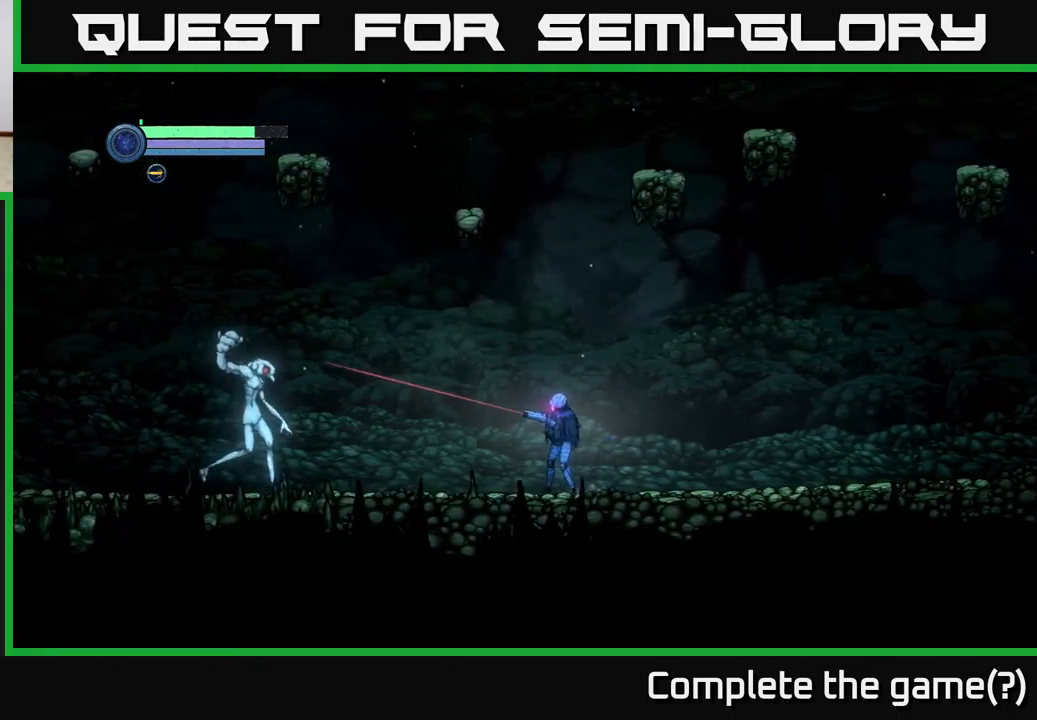
{"buttons": [], "left_stick": "right", "right_stick": "center", "events": [[117, "left_stick", "right"], [133, "L2", "up"]]}
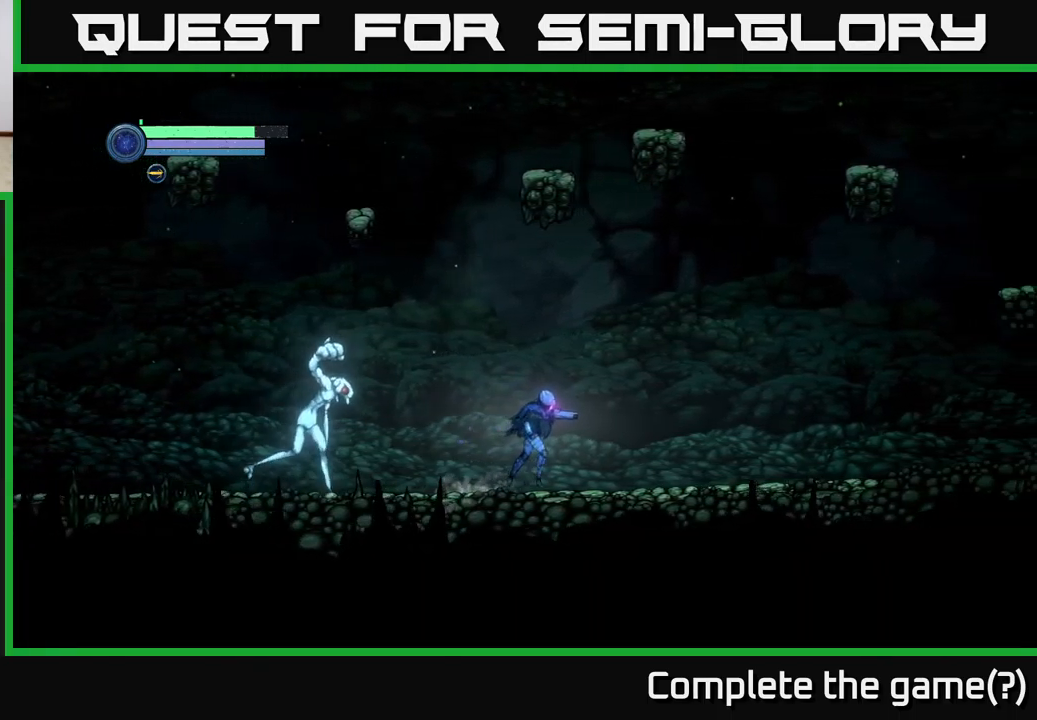
{"buttons": ["A"], "left_stick": "left", "right_stick": "center", "events": [[267, "A", "down"], [300, "left_stick", "up-left"], [350, "left_stick", "left"]]}
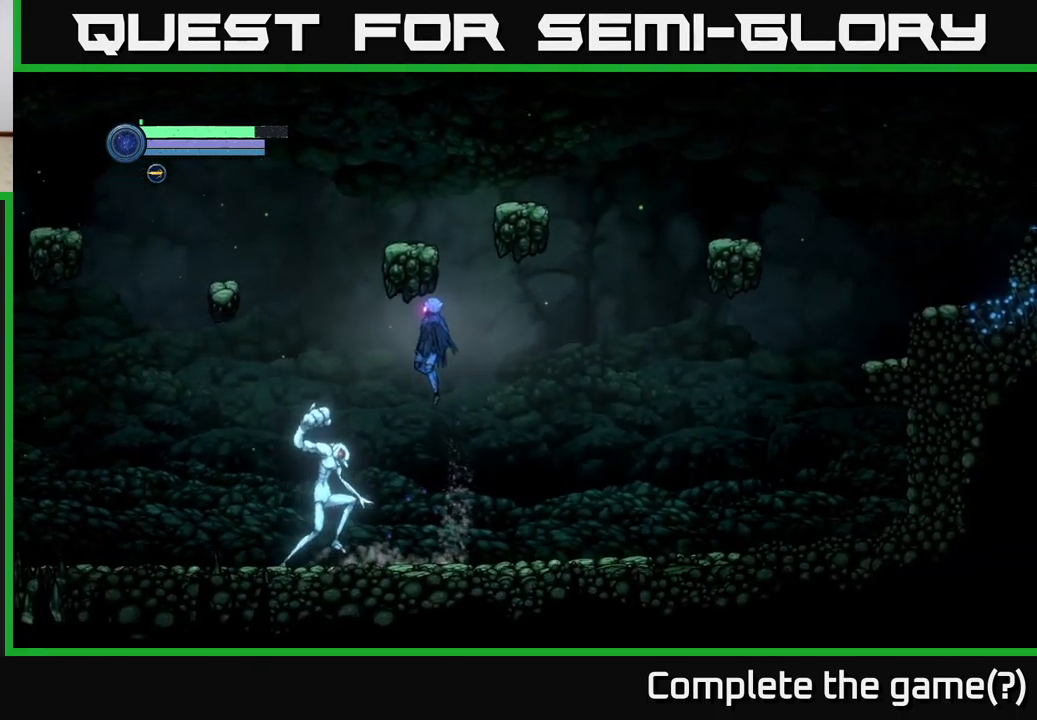
{"buttons": ["A"], "left_stick": "left", "right_stick": "center", "events": []}
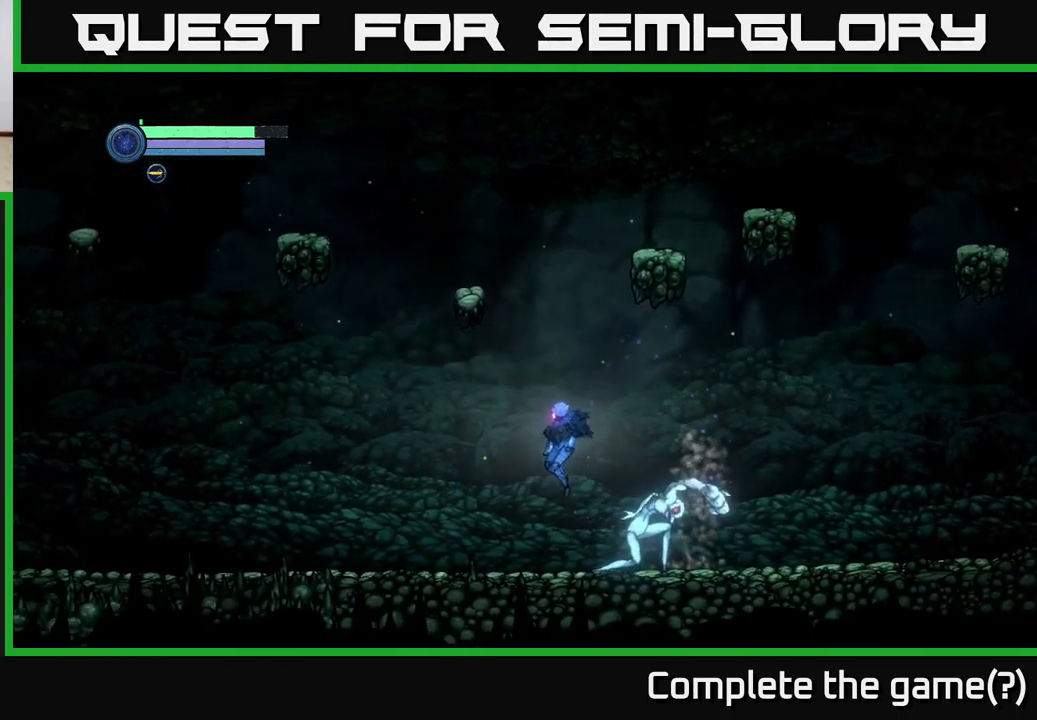
{"buttons": ["X", "L2"], "left_stick": "up-right", "right_stick": "center", "events": [[17, "A", "up"], [217, "L2", "down"], [233, "left_stick", "right"], [283, "X", "down"], [450, "left_stick", "up-right"]]}
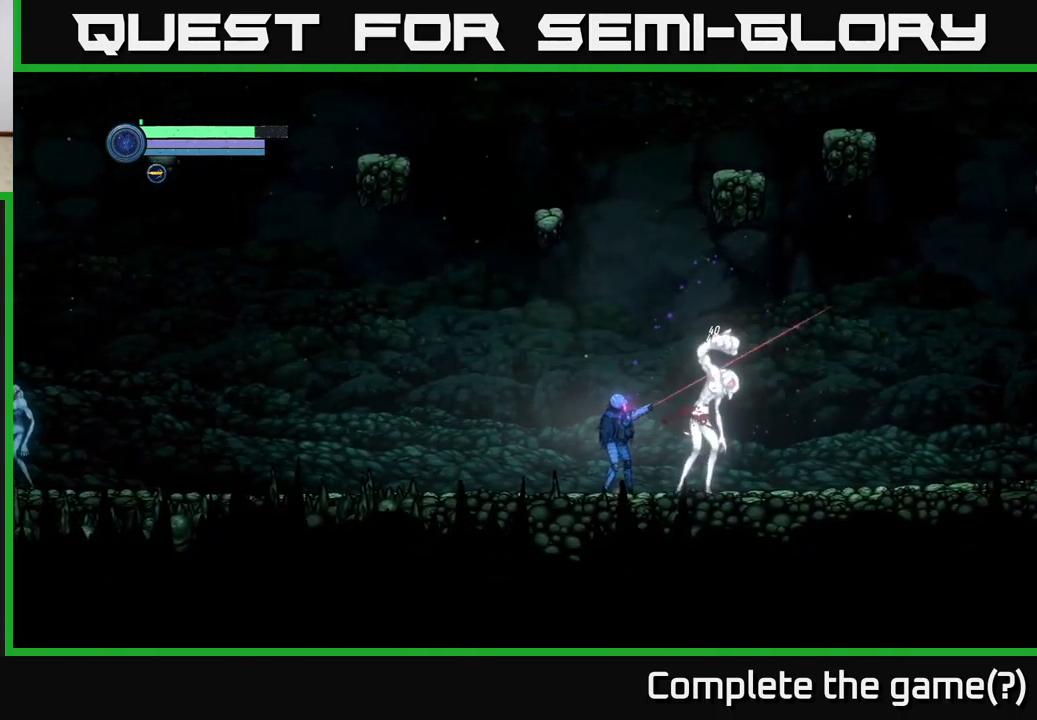
{"buttons": ["X", "L2"], "left_stick": "up-right", "right_stick": "center", "events": []}